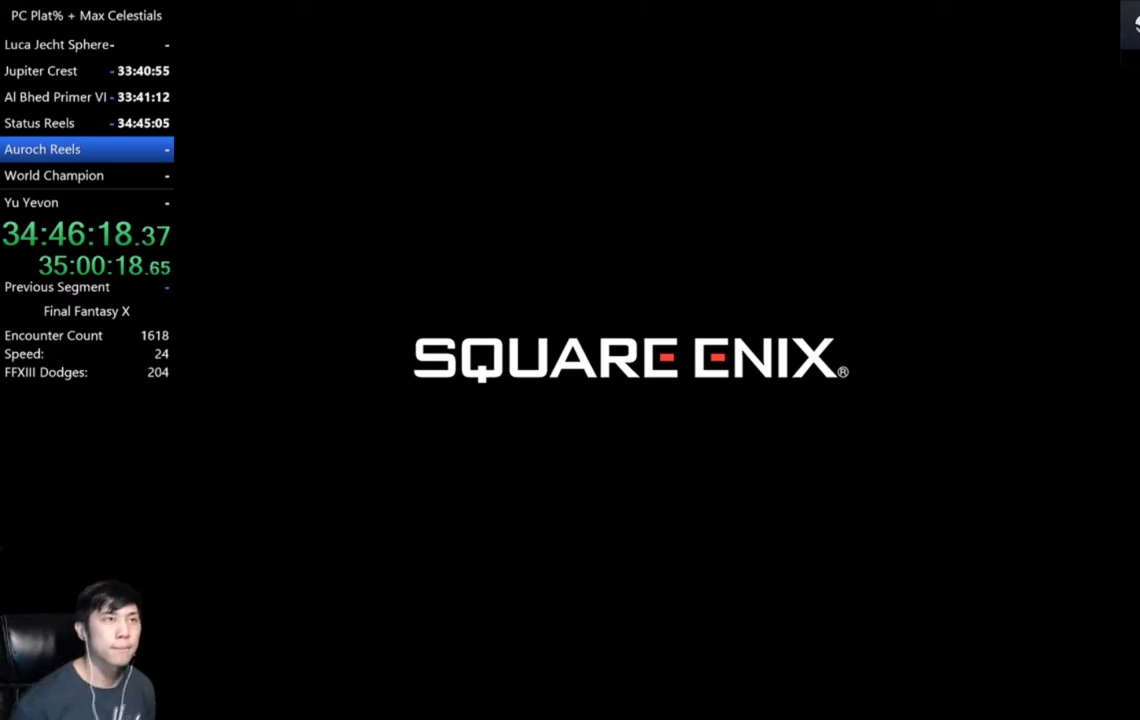
Gameplay with a controller (Xbox layout); each line is a JSON object with the inputs held at the frame after it. "events" lists button and stick changes between this image and that frame as [ms after this image, input, new state], when the widget could be followed in between.
{"buttons": ["START"], "left_stick": "center", "right_stick": "center"}
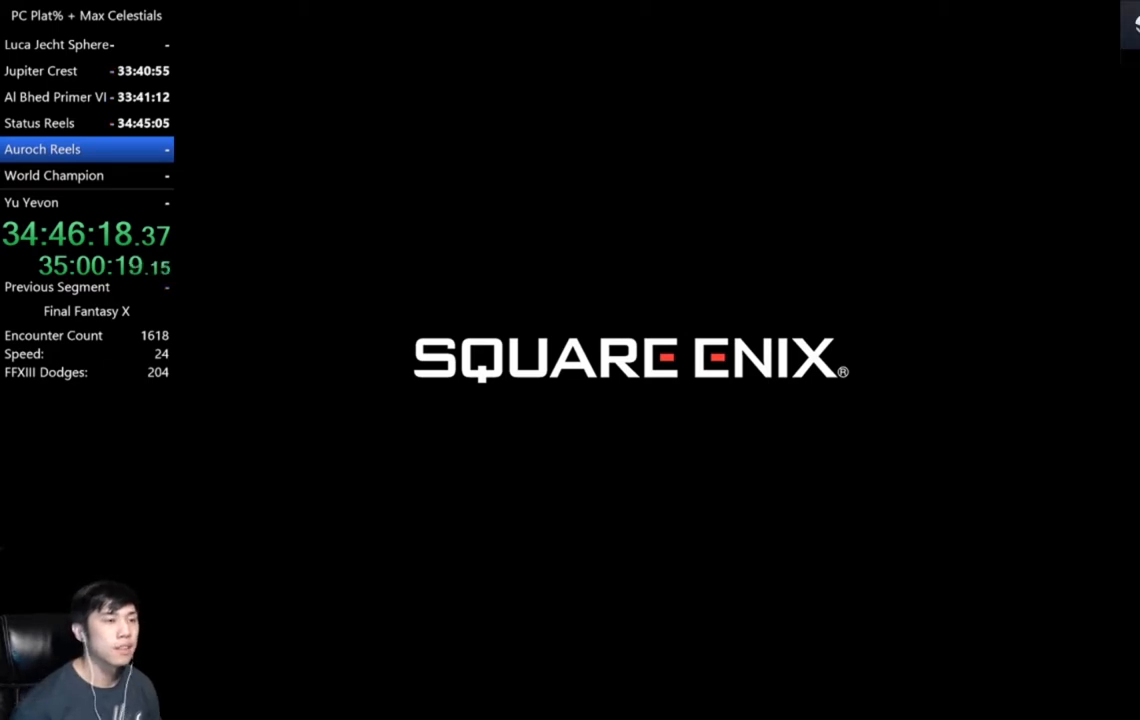
{"buttons": [], "left_stick": "center", "right_stick": "center", "events": [[67, "START", "up"], [167, "START", "down"], [234, "START", "up"], [334, "START", "down"], [434, "START", "up"]]}
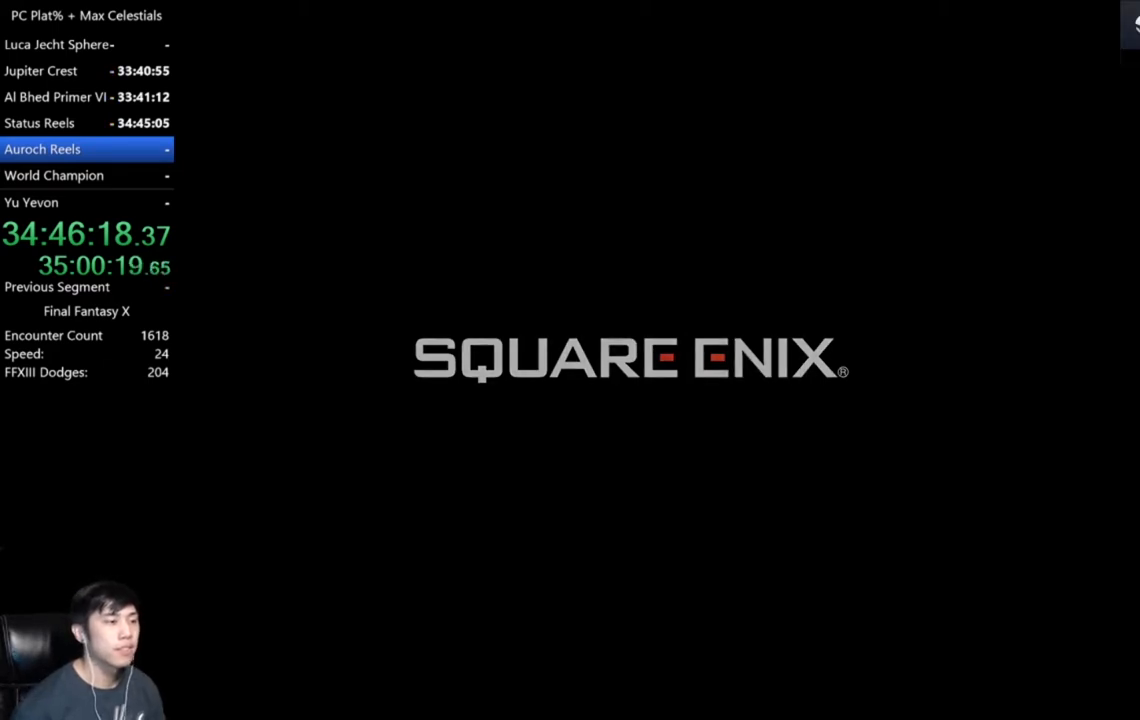
{"buttons": ["START"], "left_stick": "center", "right_stick": "center", "events": [[33, "START", "down"], [133, "START", "up"], [233, "START", "down"], [334, "START", "up"], [467, "START", "down"]]}
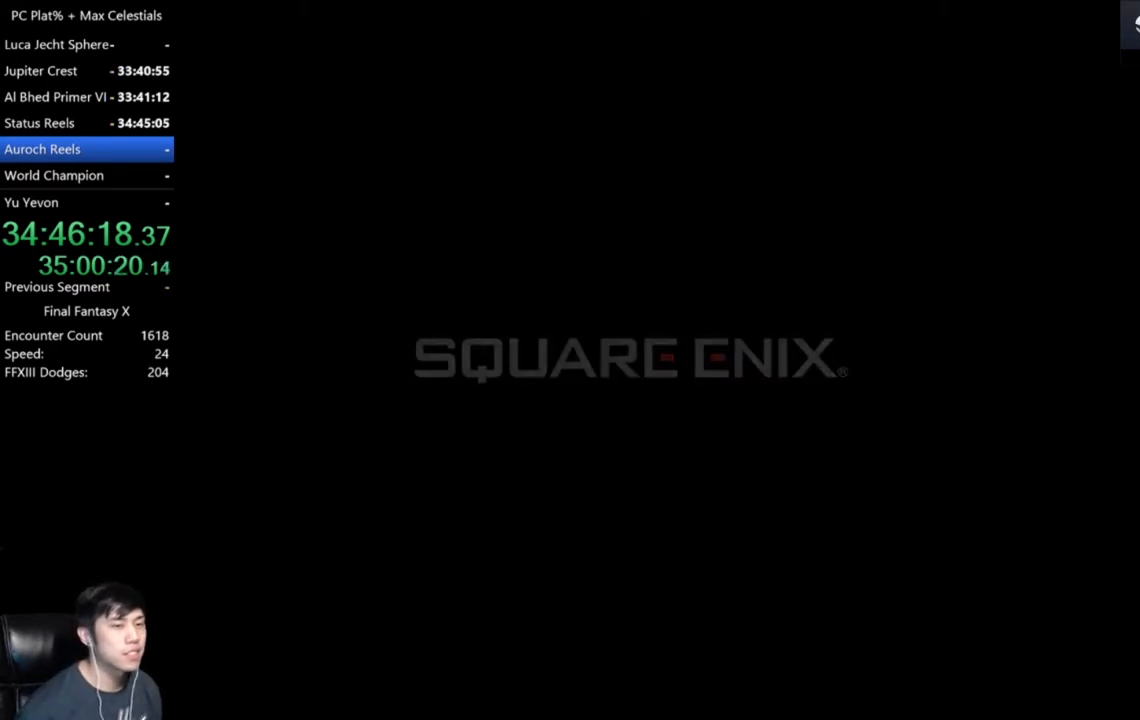
{"buttons": [], "left_stick": "center", "right_stick": "center", "events": [[67, "START", "up"], [167, "START", "down"], [234, "START", "up"], [367, "START", "down"], [468, "START", "up"]]}
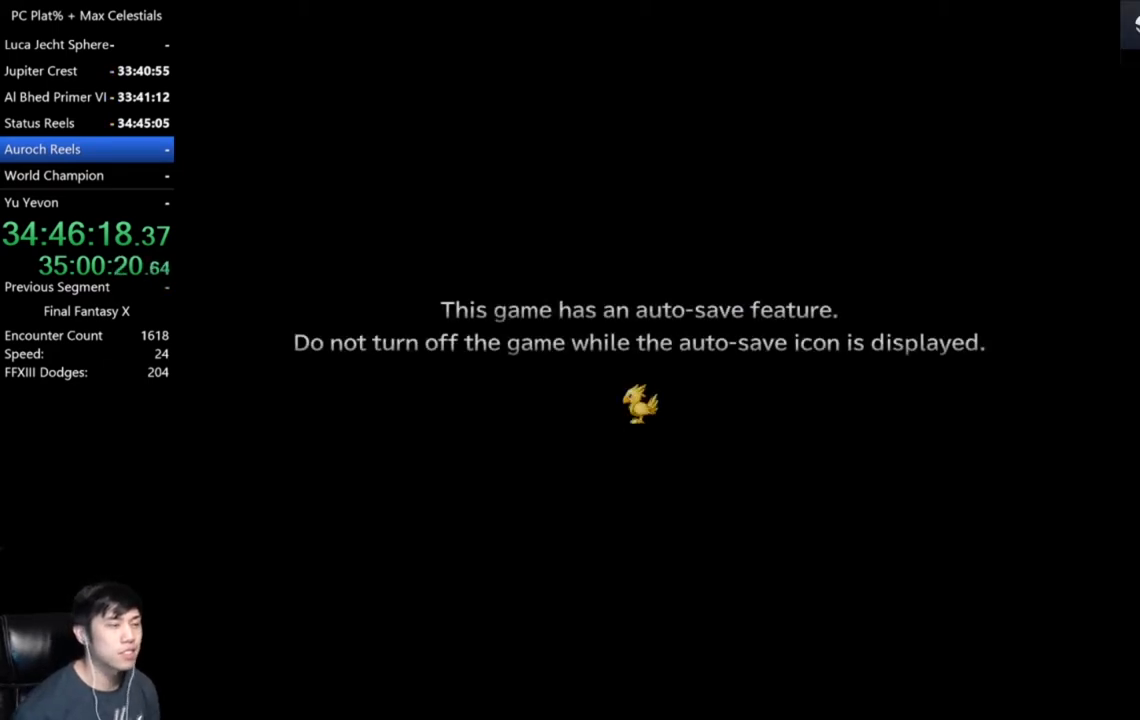
{"buttons": ["START"], "left_stick": "center", "right_stick": "center", "events": [[33, "START", "down"], [133, "START", "up"], [233, "START", "down"], [334, "START", "up"], [400, "START", "down"]]}
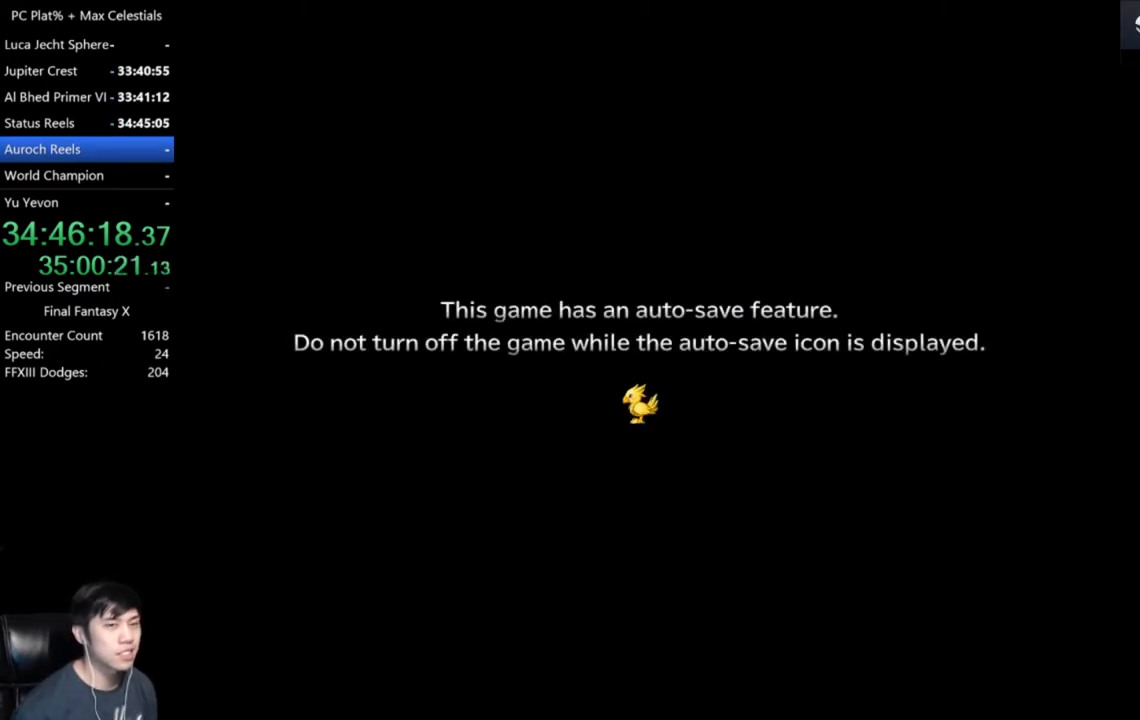
{"buttons": [], "left_stick": "center", "right_stick": "center", "events": [[34, "START", "up"], [134, "START", "down"], [234, "START", "up"], [334, "START", "down"], [434, "START", "up"]]}
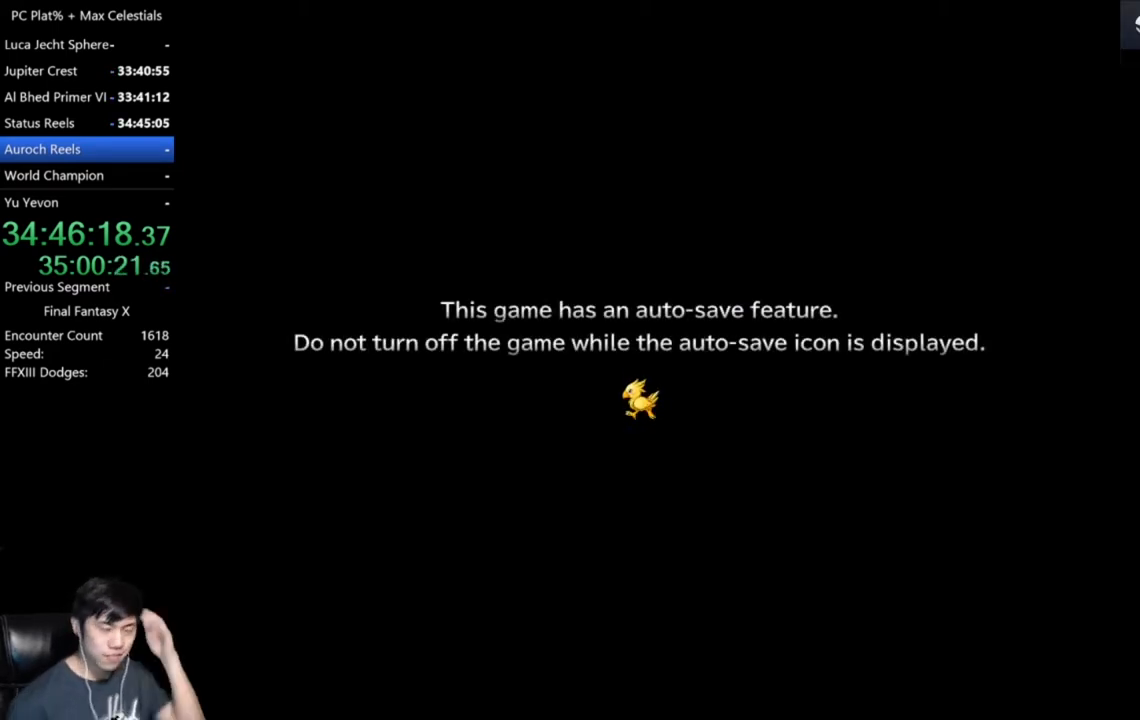
{"buttons": ["START"], "left_stick": "center", "right_stick": "center", "events": [[33, "START", "down"], [100, "START", "up"], [233, "START", "down"], [334, "START", "up"], [434, "START", "down"]]}
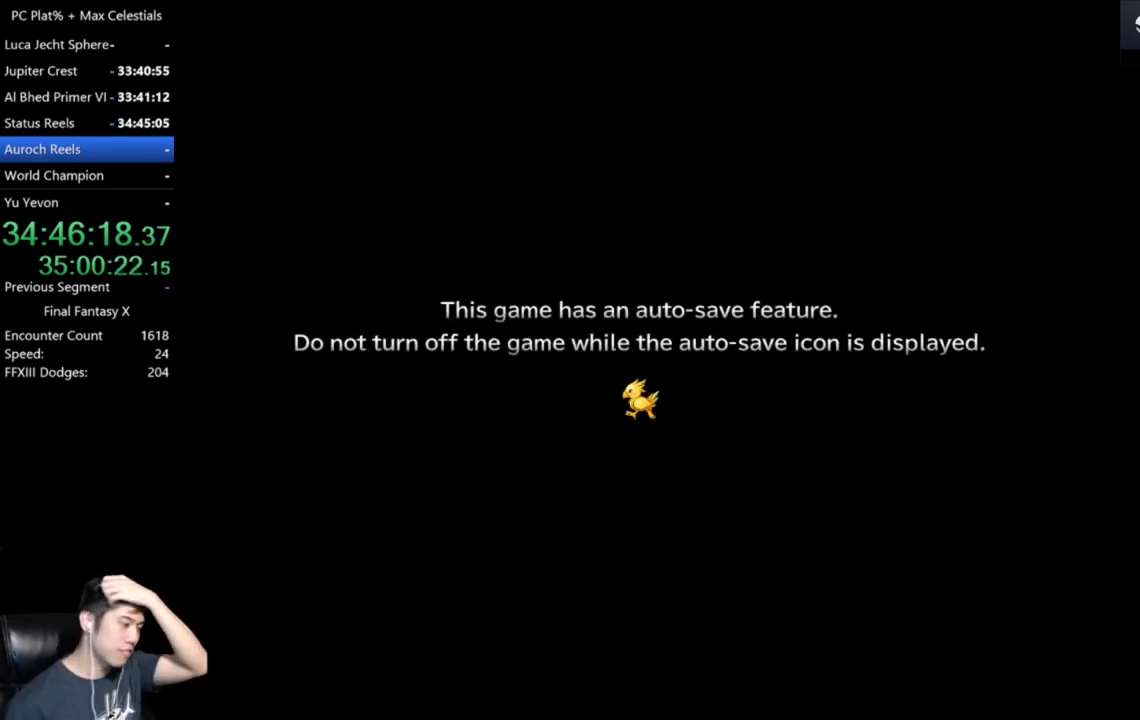
{"buttons": [], "left_stick": "center", "right_stick": "center", "events": [[67, "START", "up"], [134, "START", "down"], [267, "START", "up"], [334, "START", "down"], [468, "START", "up"]]}
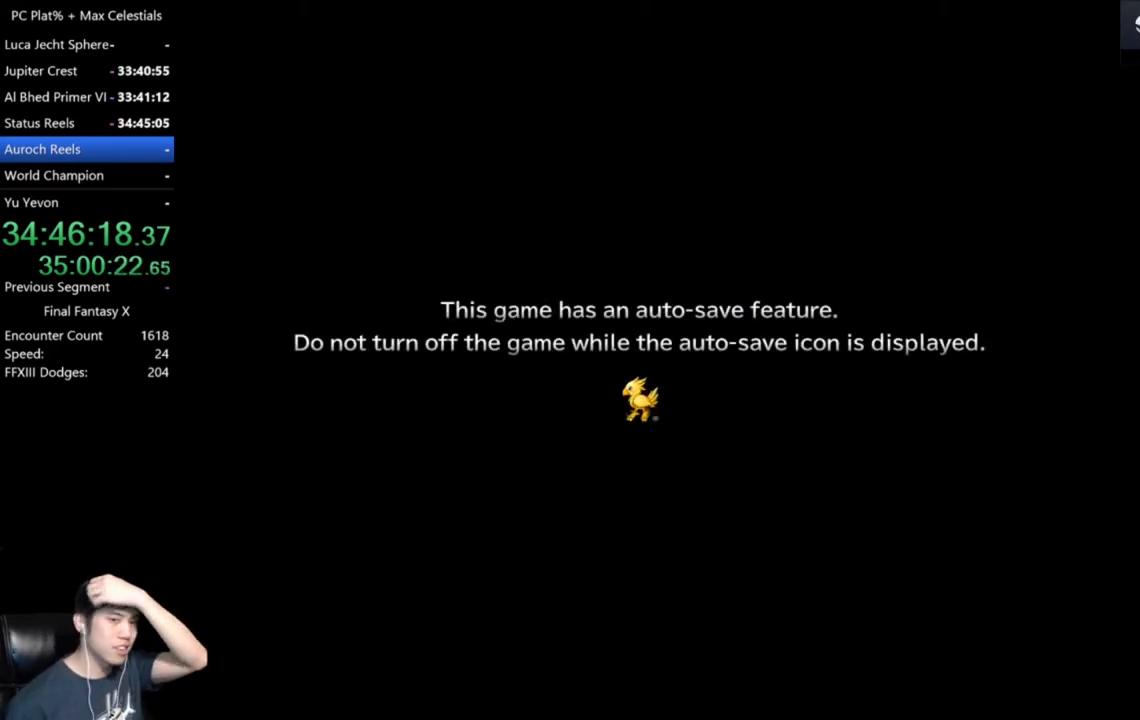
{"buttons": ["START"], "left_stick": "center", "right_stick": "center", "events": [[33, "START", "down"], [133, "START", "up"], [233, "START", "down"], [367, "START", "up"], [467, "START", "down"]]}
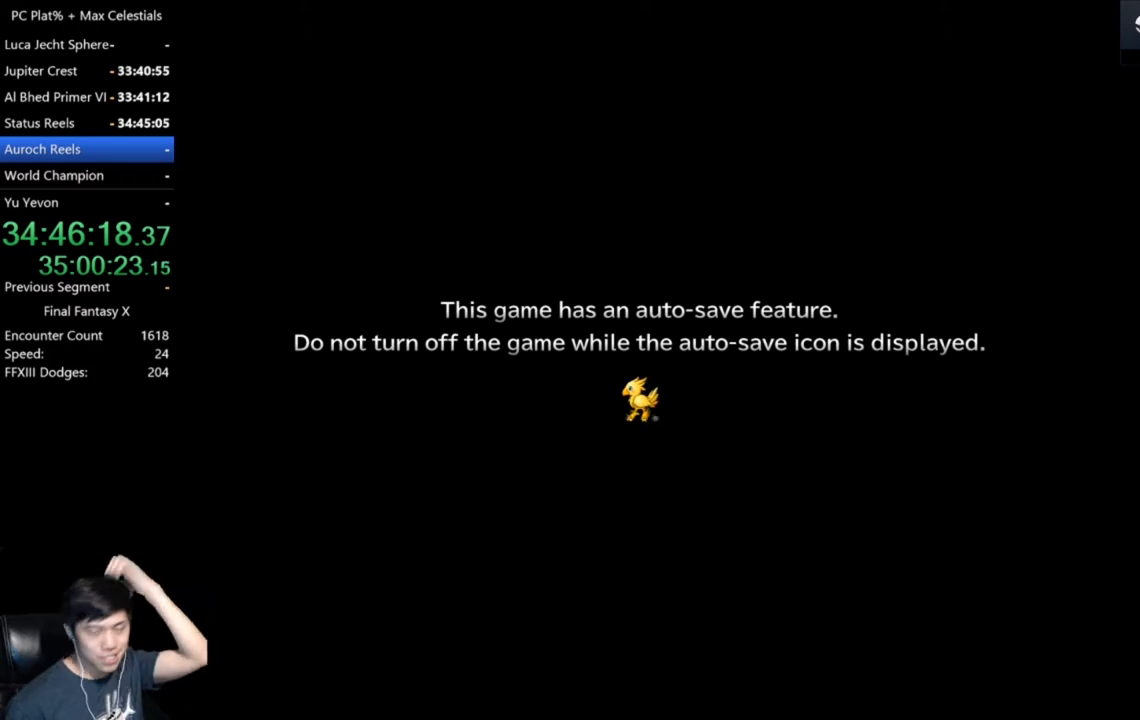
{"buttons": [], "left_stick": "center", "right_stick": "center", "events": [[67, "START", "up"], [167, "START", "down"], [301, "START", "up"], [367, "START", "down"], [501, "START", "up"]]}
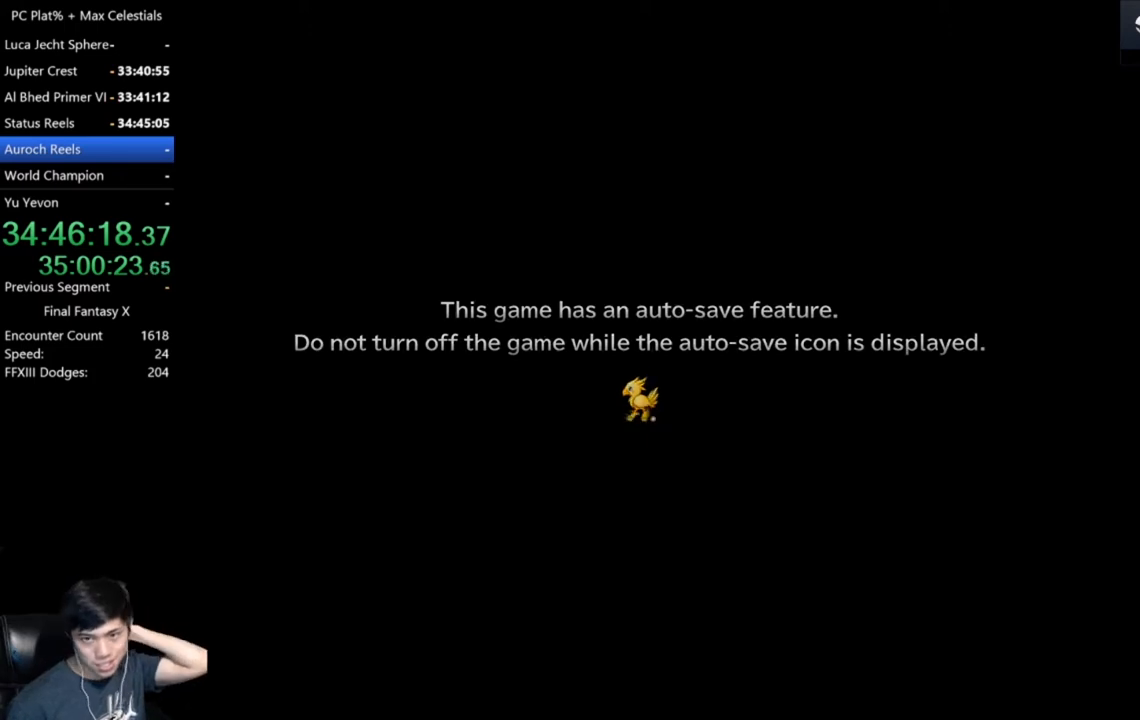
{"buttons": [], "left_stick": "center", "right_stick": "center", "events": [[100, "START", "down"], [233, "START", "up"], [334, "START", "down"], [434, "START", "up"]]}
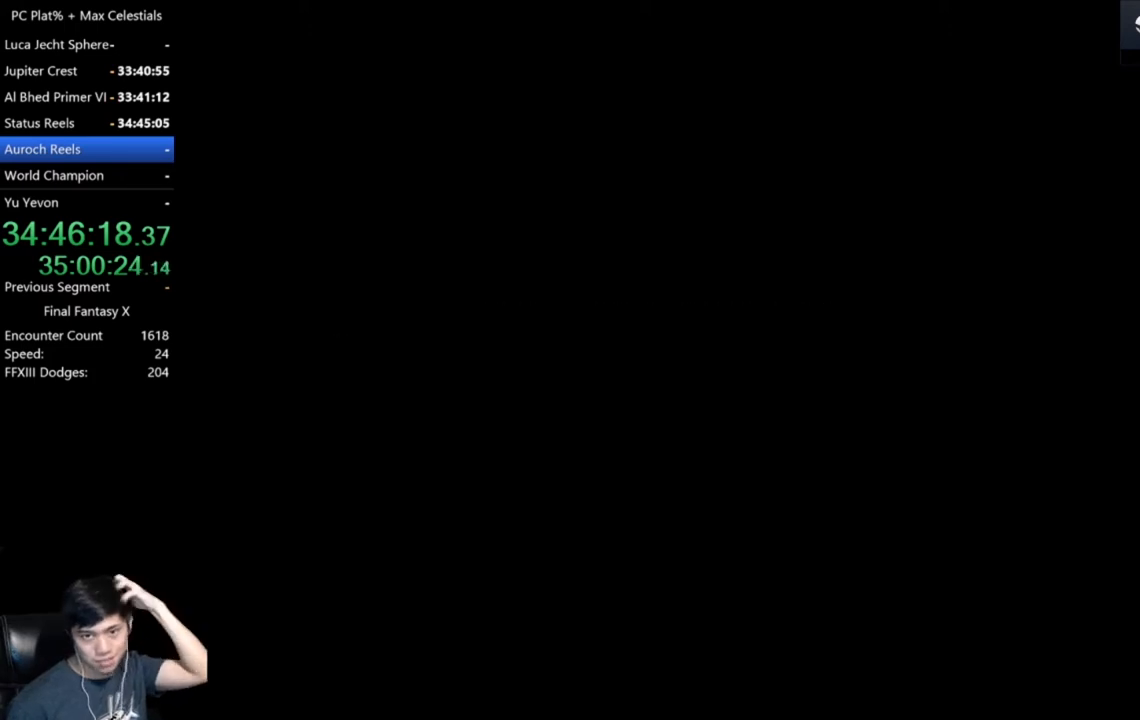
{"buttons": ["START"], "left_stick": "center", "right_stick": "center", "events": [[34, "START", "down"], [167, "START", "up"], [234, "START", "down"], [334, "START", "up"], [434, "START", "down"]]}
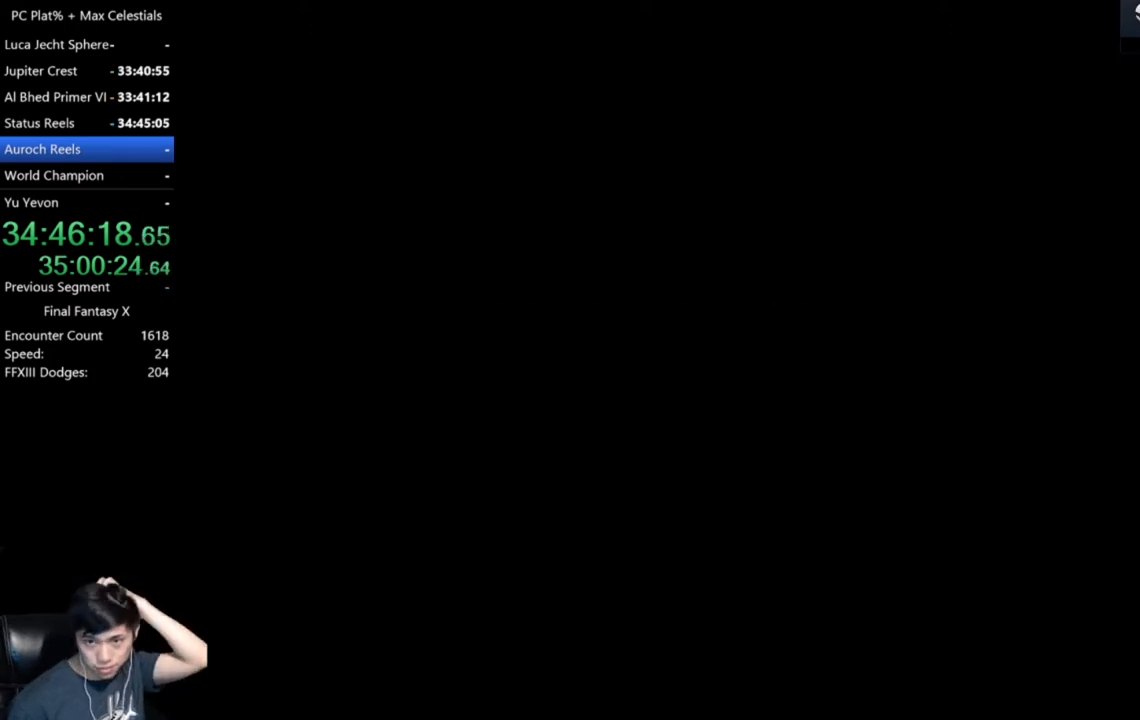
{"buttons": [], "left_stick": "center", "right_stick": "center", "events": [[33, "START", "up"], [133, "START", "down"], [267, "START", "up"], [367, "START", "down"], [467, "START", "up"]]}
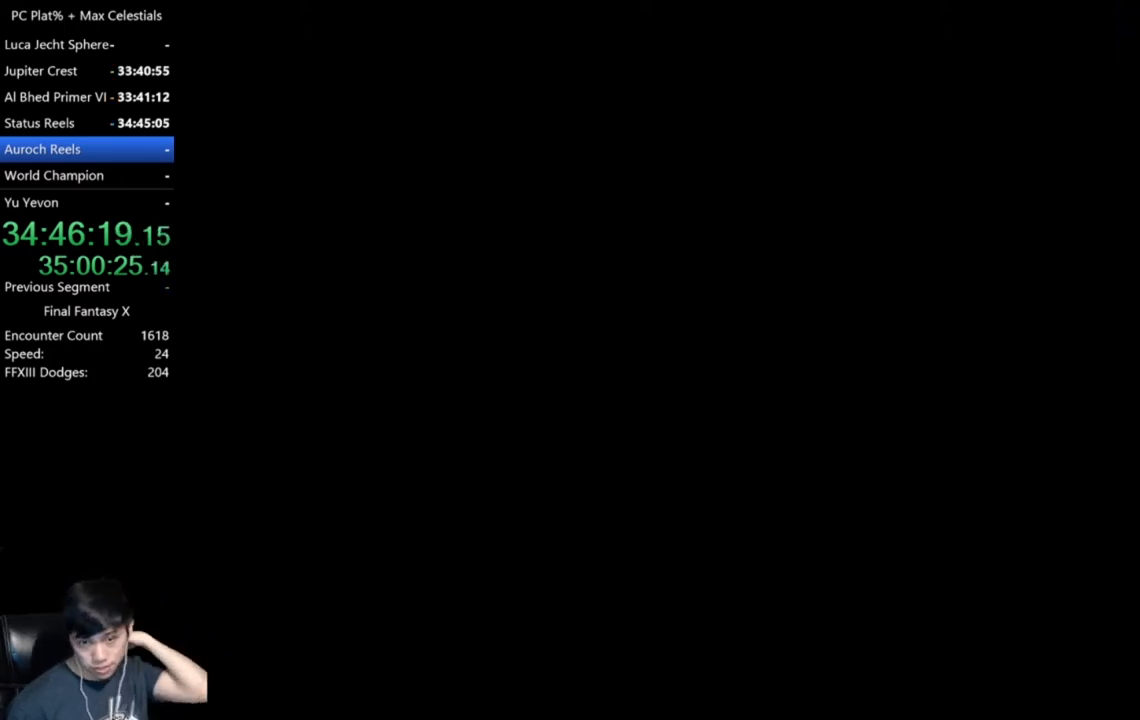
{"buttons": [], "left_stick": "center", "right_stick": "center", "events": [[67, "START", "down"], [201, "START", "up"], [301, "START", "down"], [401, "START", "up"]]}
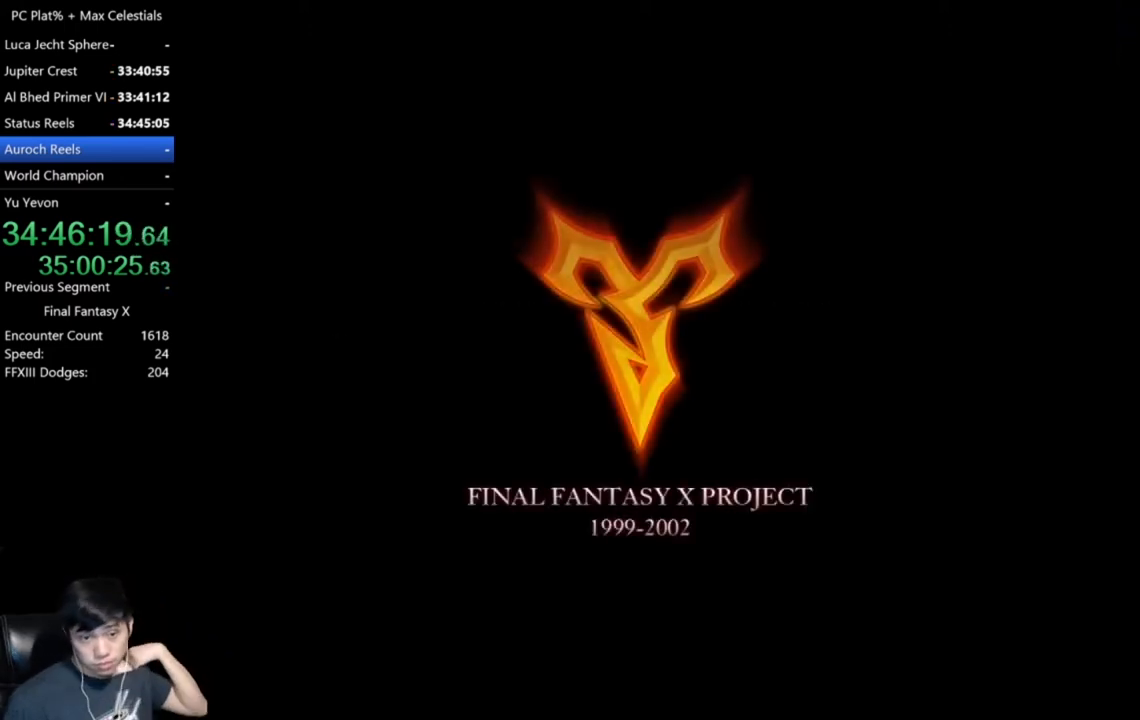
{"buttons": ["START"], "left_stick": "center", "right_stick": "center", "events": [[33, "START", "down"], [133, "START", "up"], [233, "START", "down"], [367, "START", "up"], [434, "START", "down"]]}
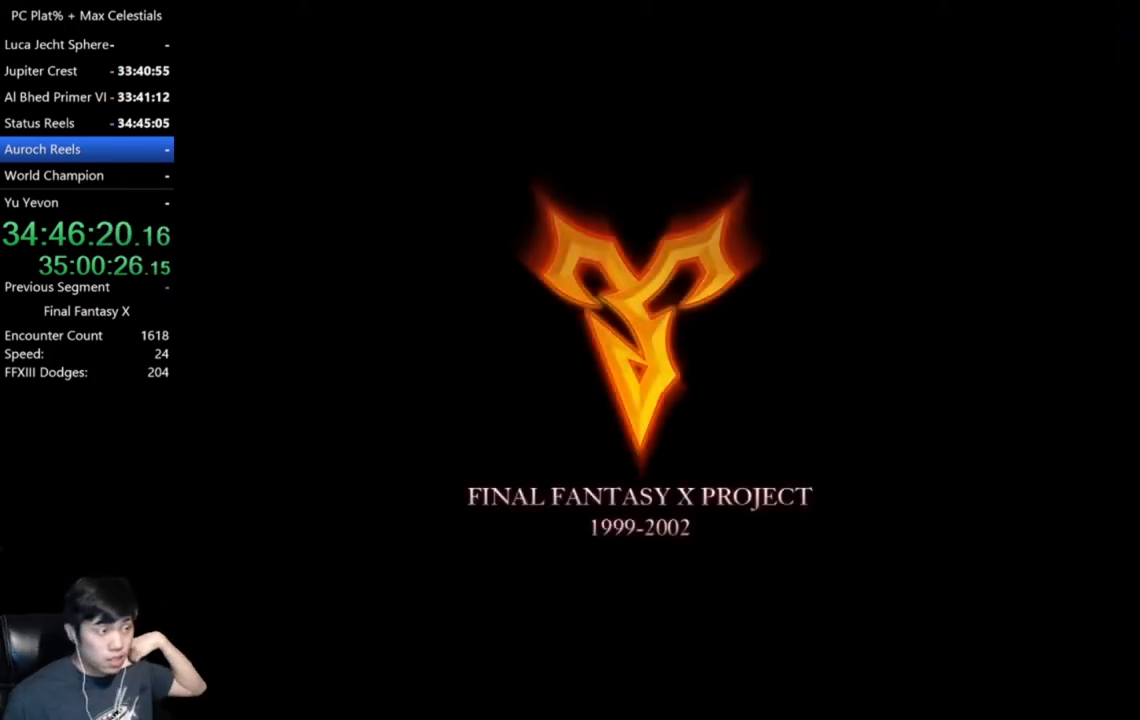
{"buttons": [], "left_stick": "center", "right_stick": "center", "events": [[67, "START", "up"], [167, "START", "down"], [301, "START", "up"], [401, "START", "down"], [501, "START", "up"]]}
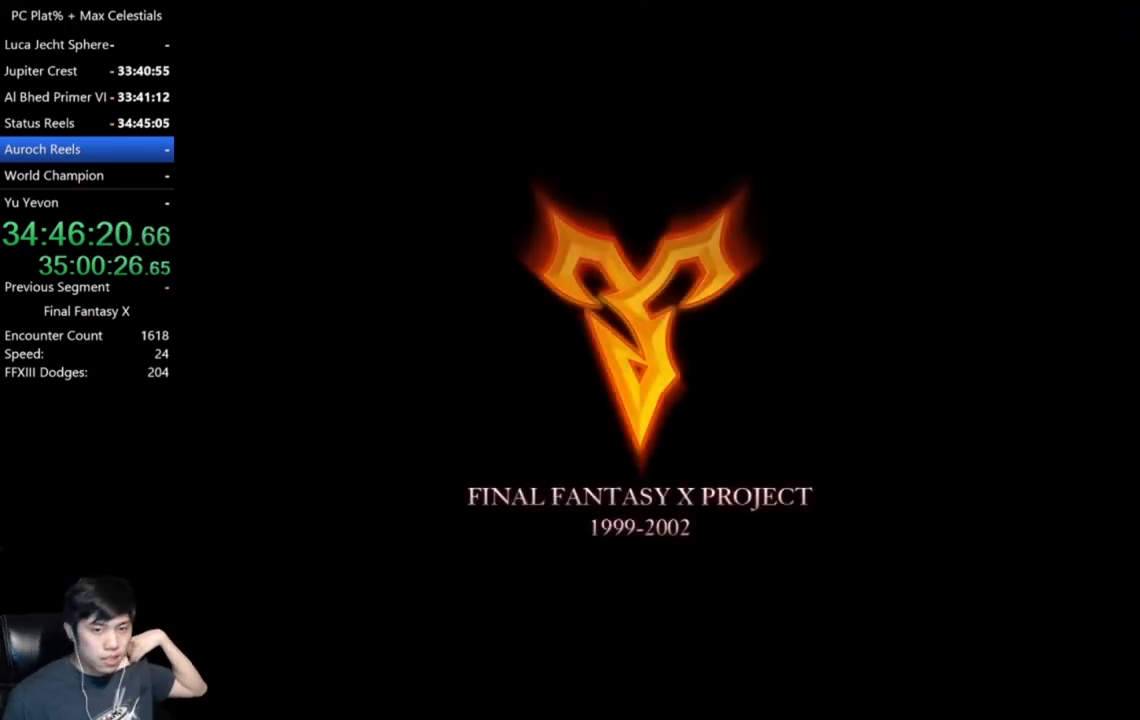
{"buttons": [], "left_stick": "center", "right_stick": "center", "events": [[133, "START", "down"], [233, "START", "up"], [367, "START", "down"], [467, "START", "up"]]}
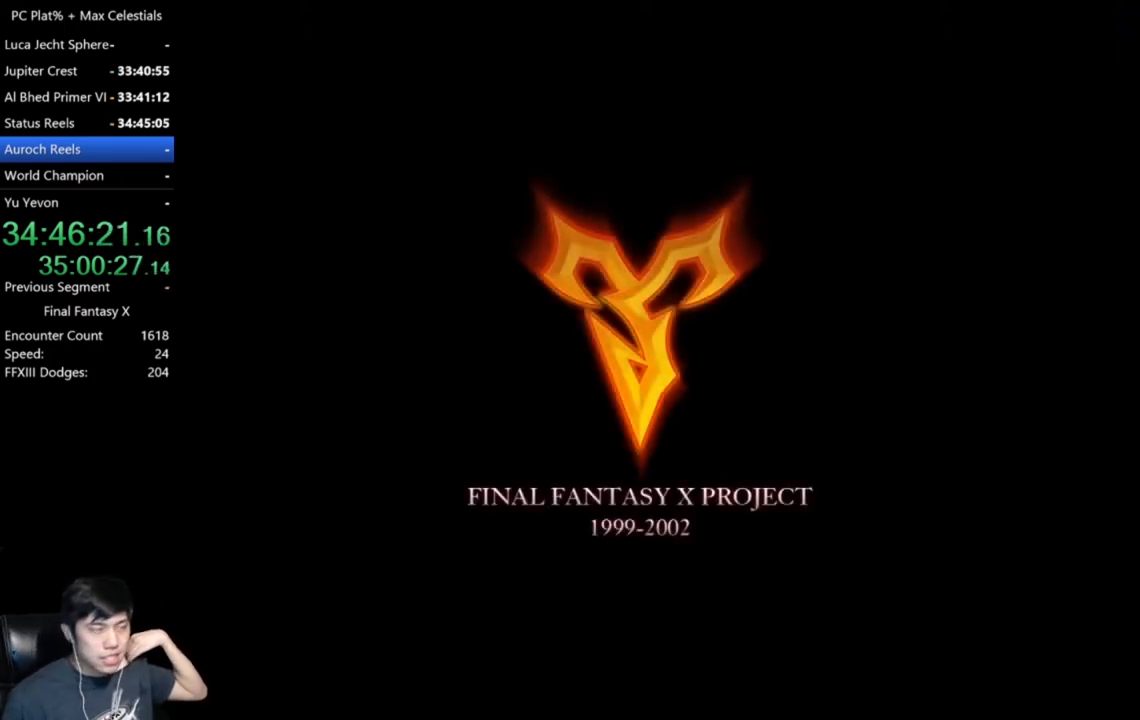
{"buttons": ["START"], "left_stick": "center", "right_stick": "center", "events": [[34, "START", "down"], [167, "START", "up"], [267, "START", "down"], [367, "START", "up"], [467, "START", "down"]]}
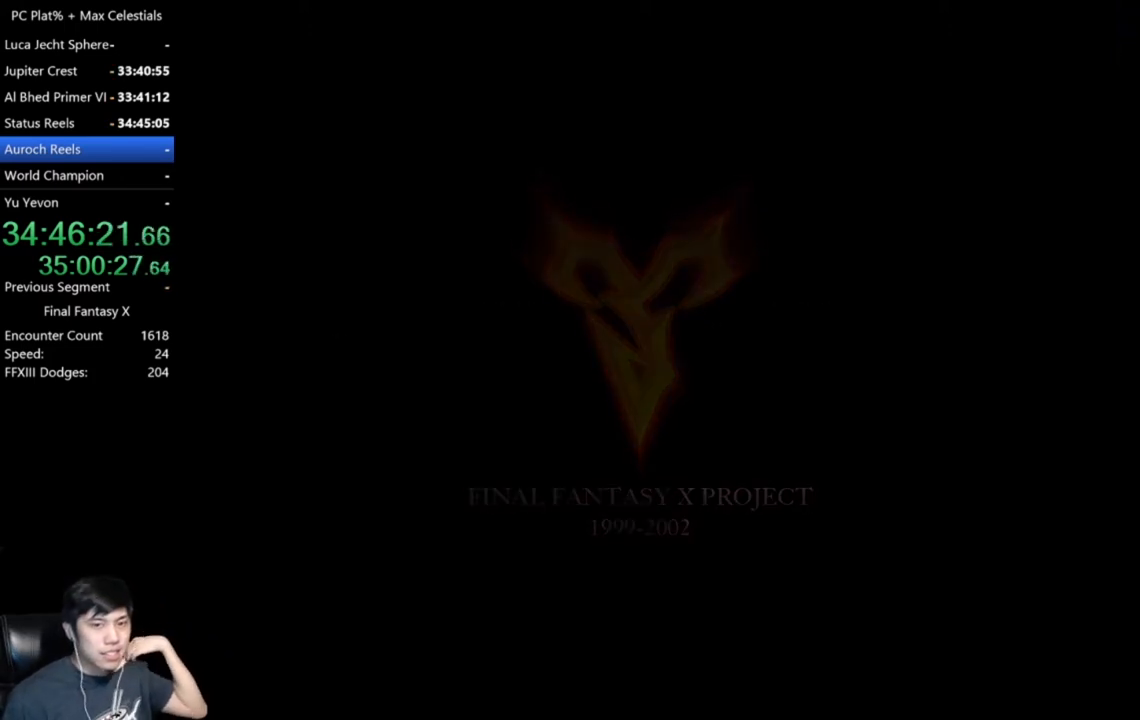
{"buttons": ["START"], "left_stick": "center", "right_stick": "center", "events": [[100, "START", "up"], [167, "START", "down"], [300, "START", "up"], [367, "START", "down"], [434, "START", "up"], [500, "START", "down"]]}
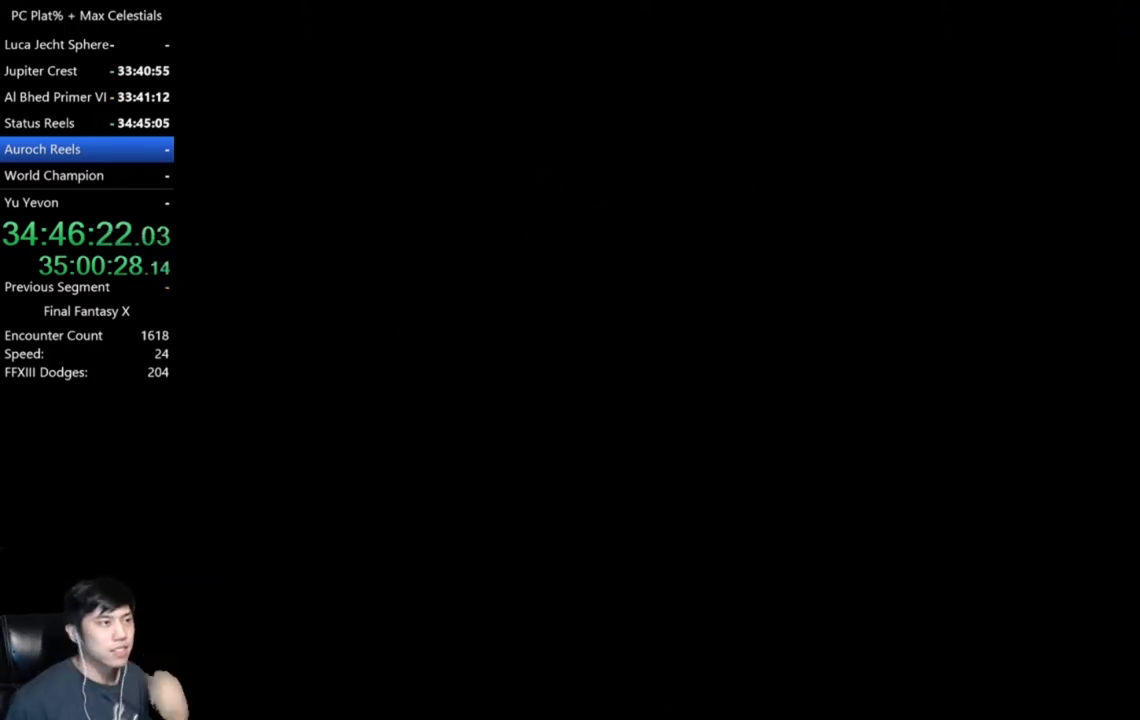
{"buttons": [], "left_stick": "center", "right_stick": "center"}
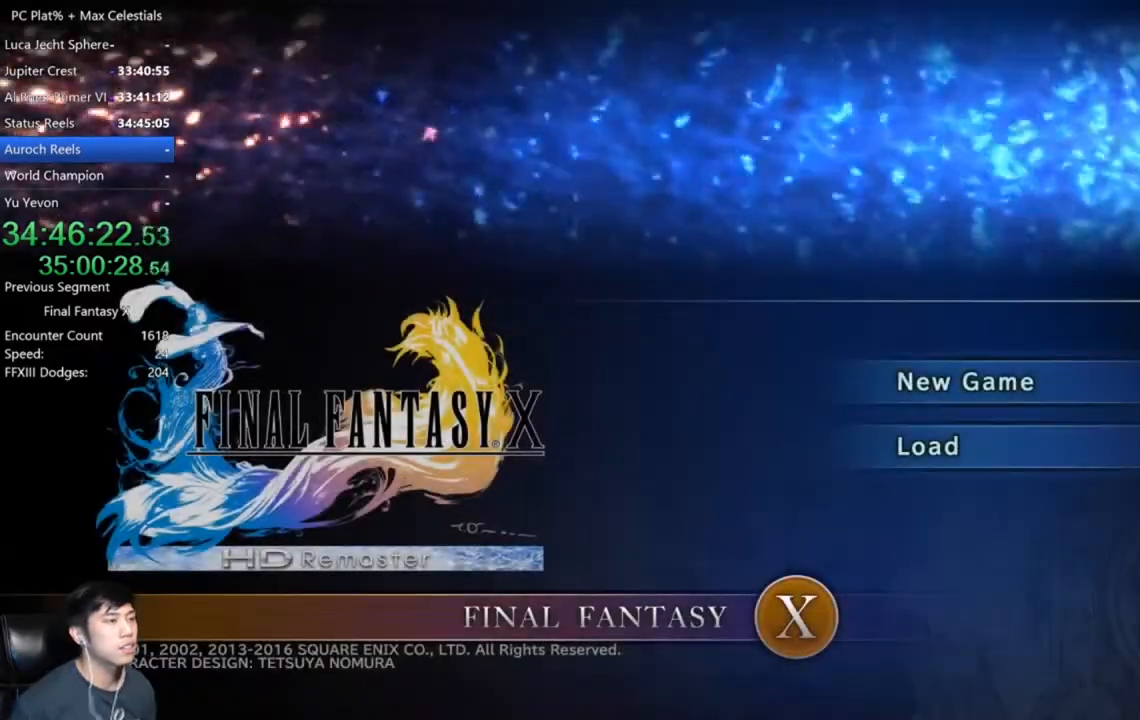
{"buttons": [], "left_stick": "center", "right_stick": "center", "events": [[67, "A", "down"], [133, "A", "up"], [233, "A", "down"], [300, "A", "up"], [367, "A", "down"], [434, "A", "up"]]}
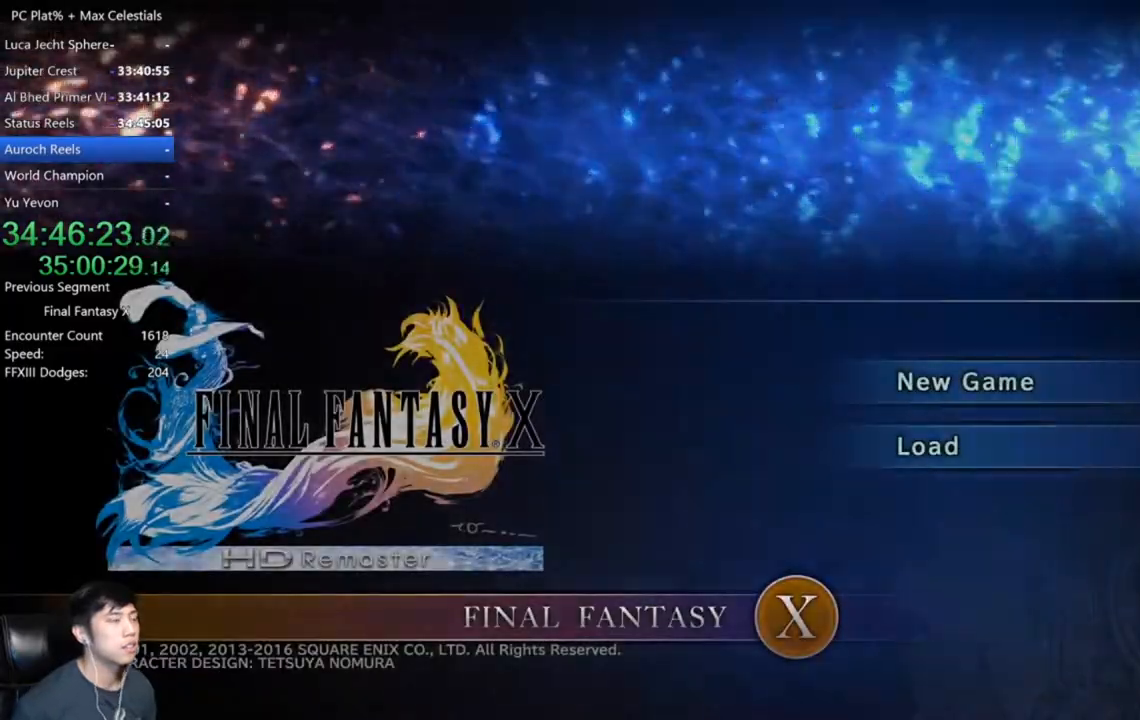
{"buttons": [], "left_stick": "center", "right_stick": "center", "events": []}
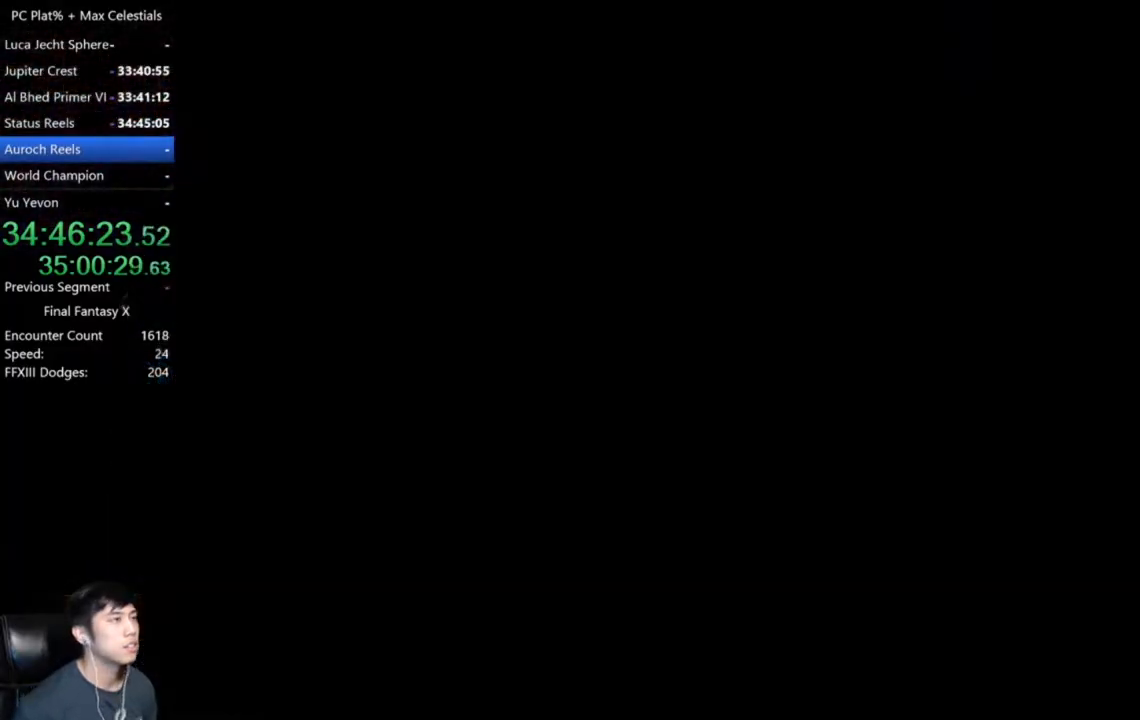
{"buttons": ["A"], "left_stick": "center", "right_stick": "center", "events": [[434, "DPAD_DOWN", "down"], [500, "A", "down"], [500, "DPAD_DOWN", "up"]]}
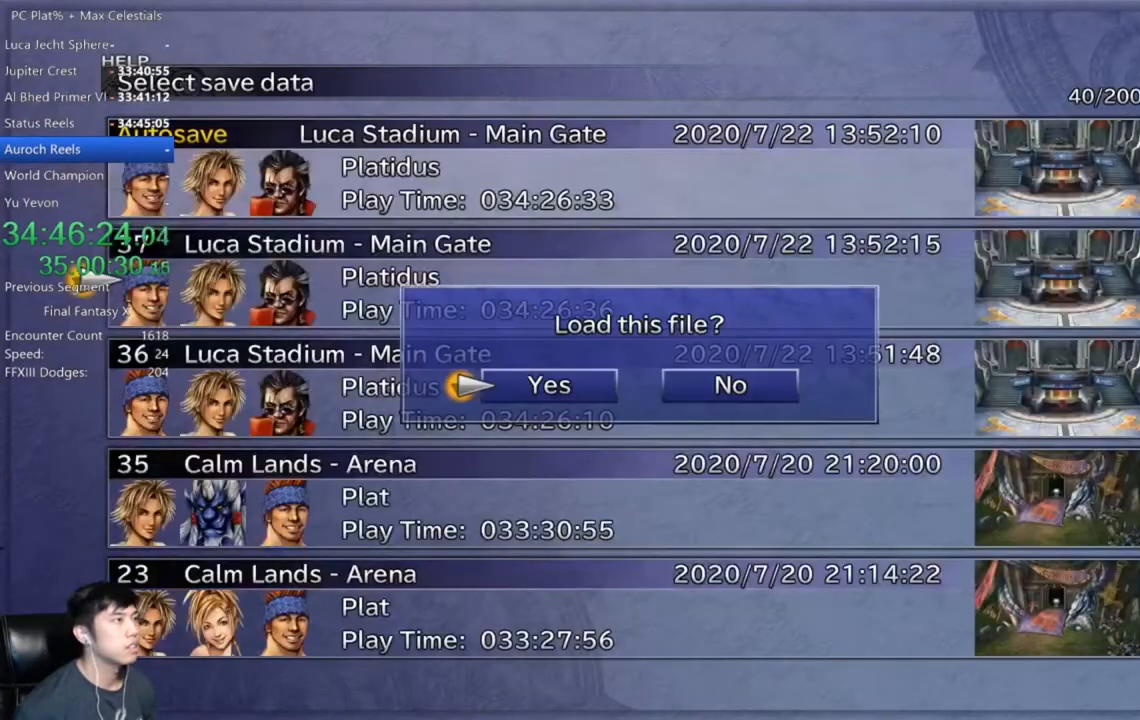
{"buttons": [], "left_stick": "center", "right_stick": "center", "events": [[67, "A", "up"], [134, "A", "down"], [234, "A", "up"], [267, "A", "down"], [367, "A", "up"]]}
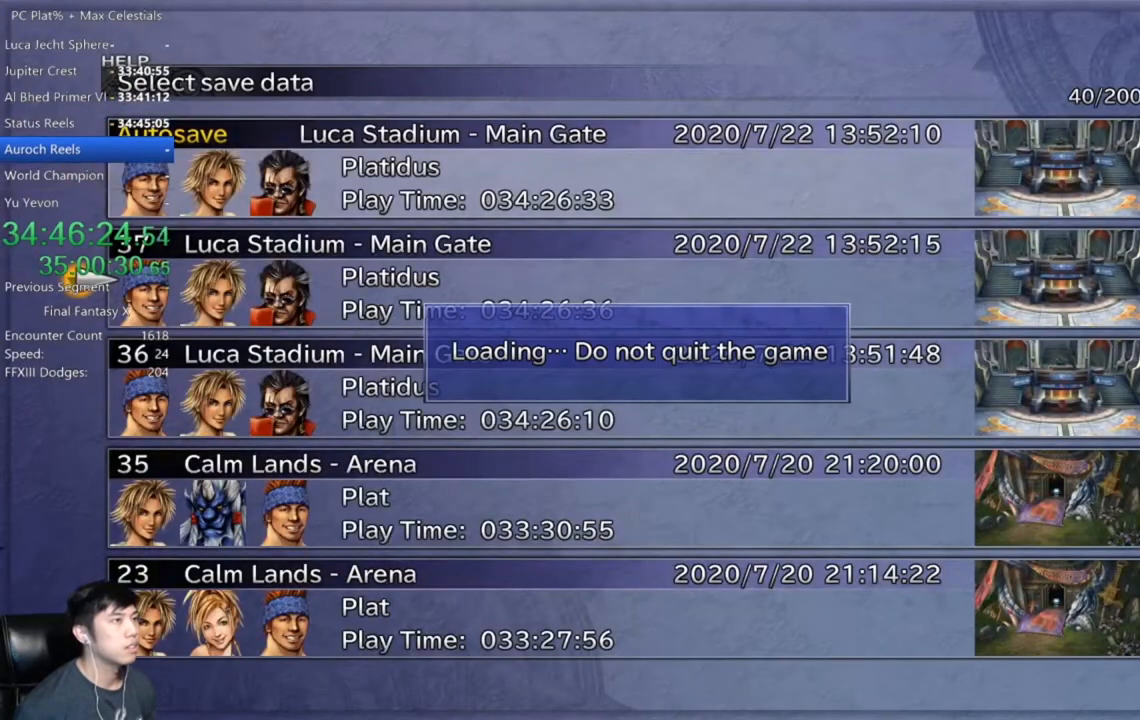
{"buttons": [], "left_stick": "center", "right_stick": "center", "events": []}
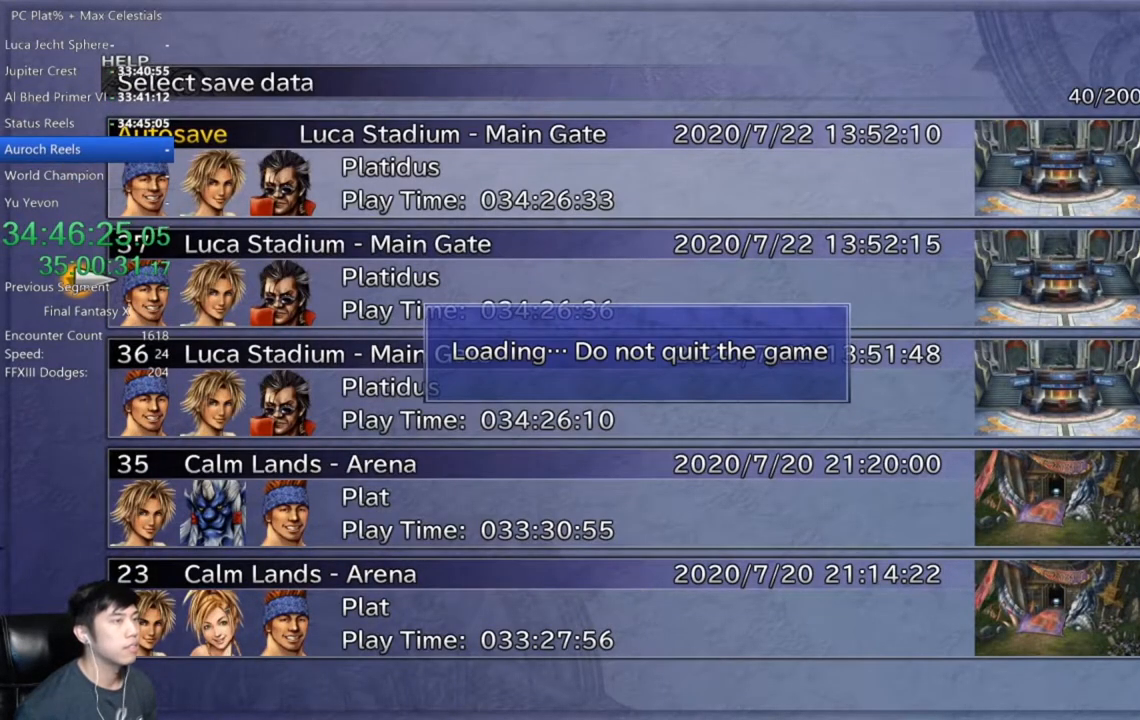
{"buttons": [], "left_stick": "center", "right_stick": "center", "events": []}
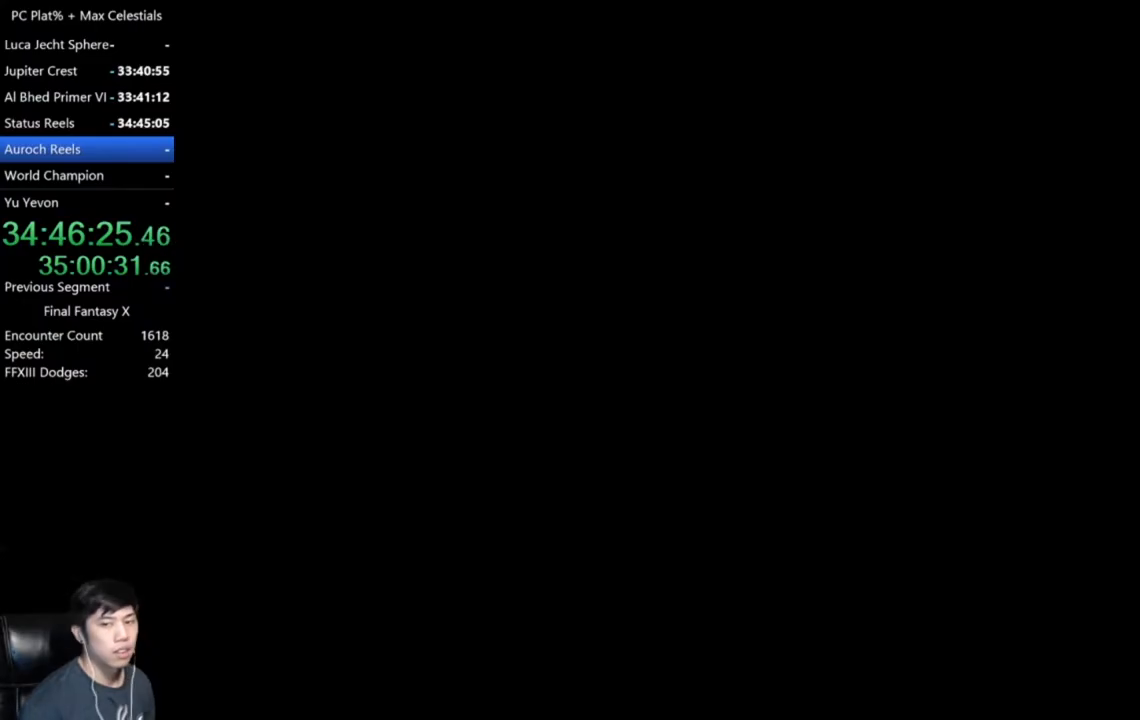
{"buttons": [], "left_stick": "center", "right_stick": "center", "events": []}
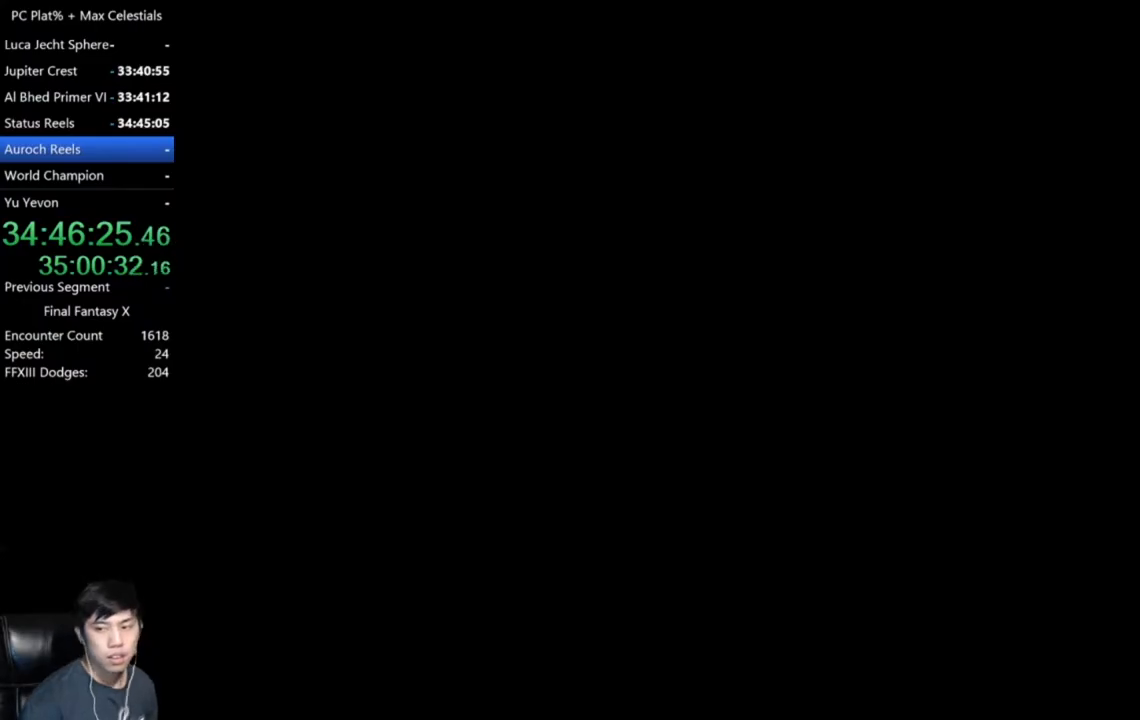
{"buttons": [], "left_stick": "center", "right_stick": "center", "events": []}
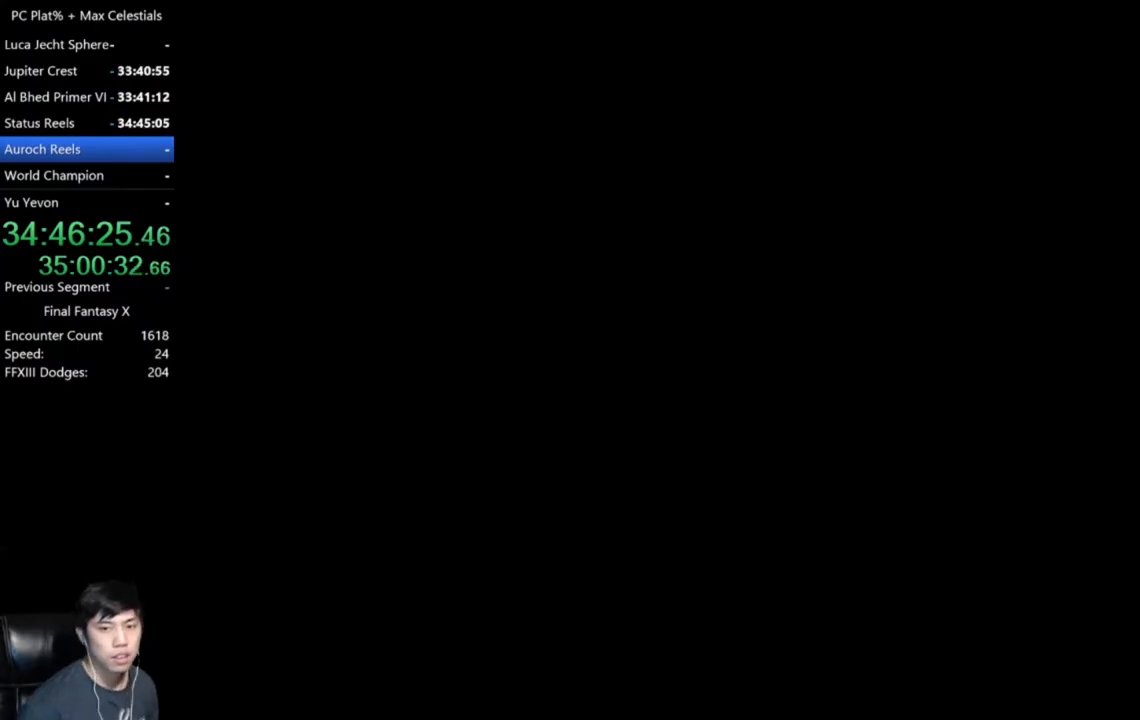
{"buttons": [], "left_stick": "center", "right_stick": "center", "events": []}
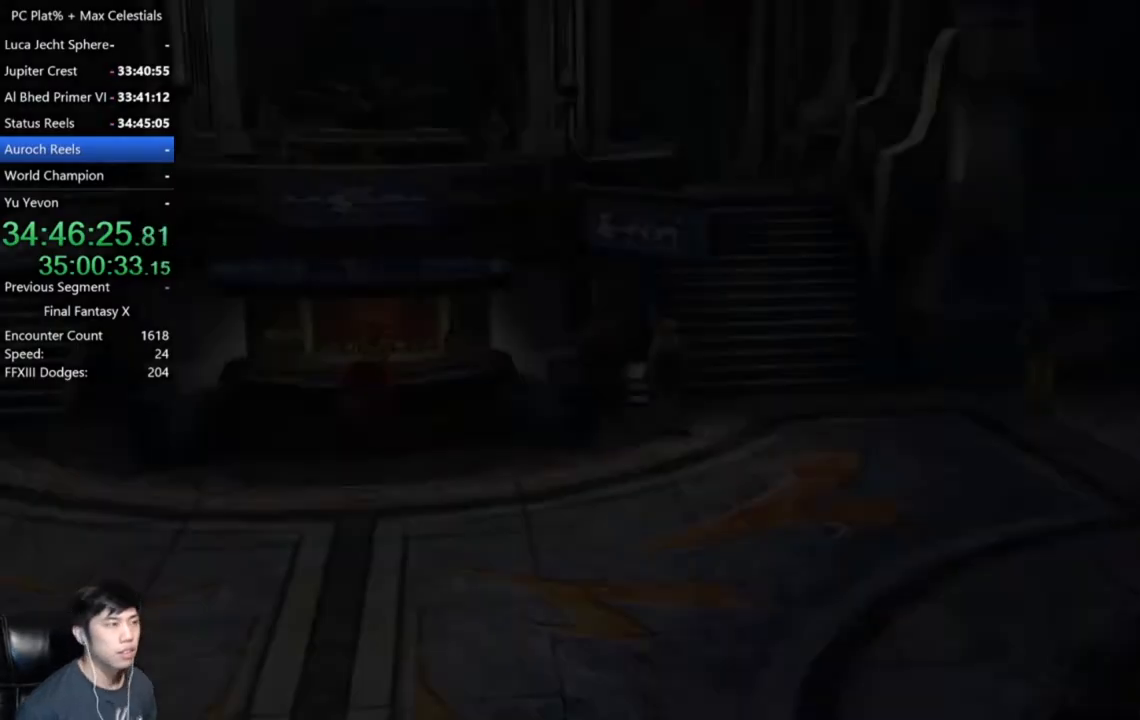
{"buttons": [], "left_stick": "center", "right_stick": "center", "events": []}
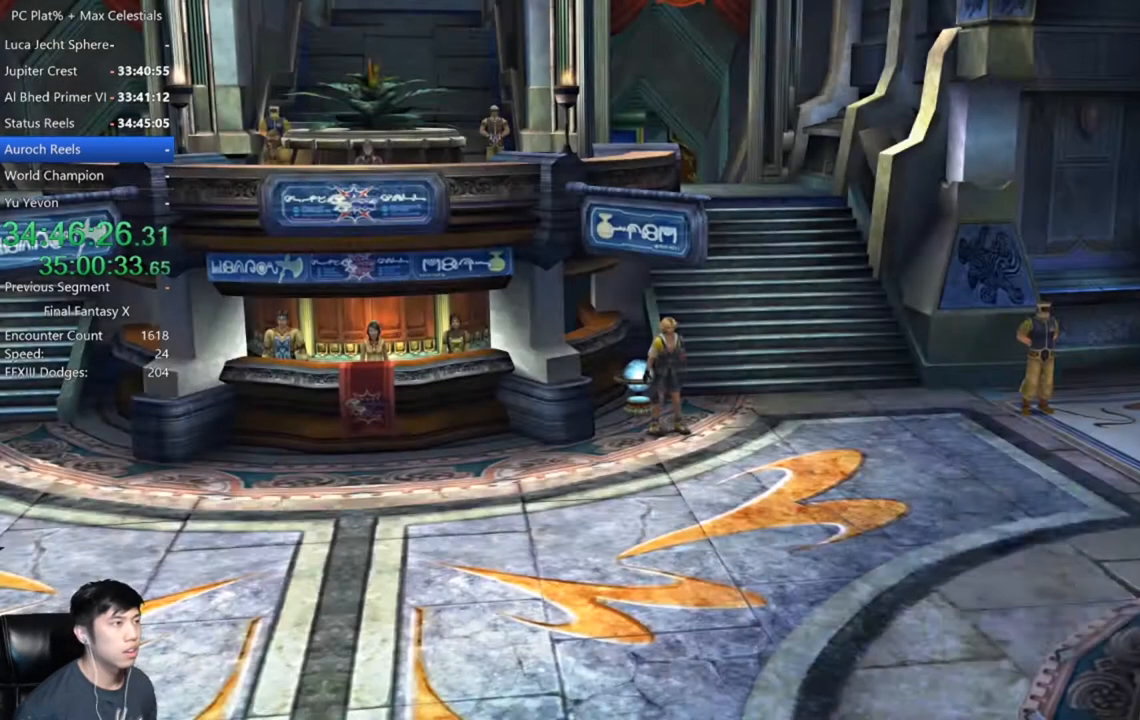
{"buttons": ["A"], "left_stick": "center", "right_stick": "center", "events": [[133, "left_stick", "up"], [300, "left_stick", "center"], [334, "A", "down"], [434, "A", "up"], [500, "A", "down"]]}